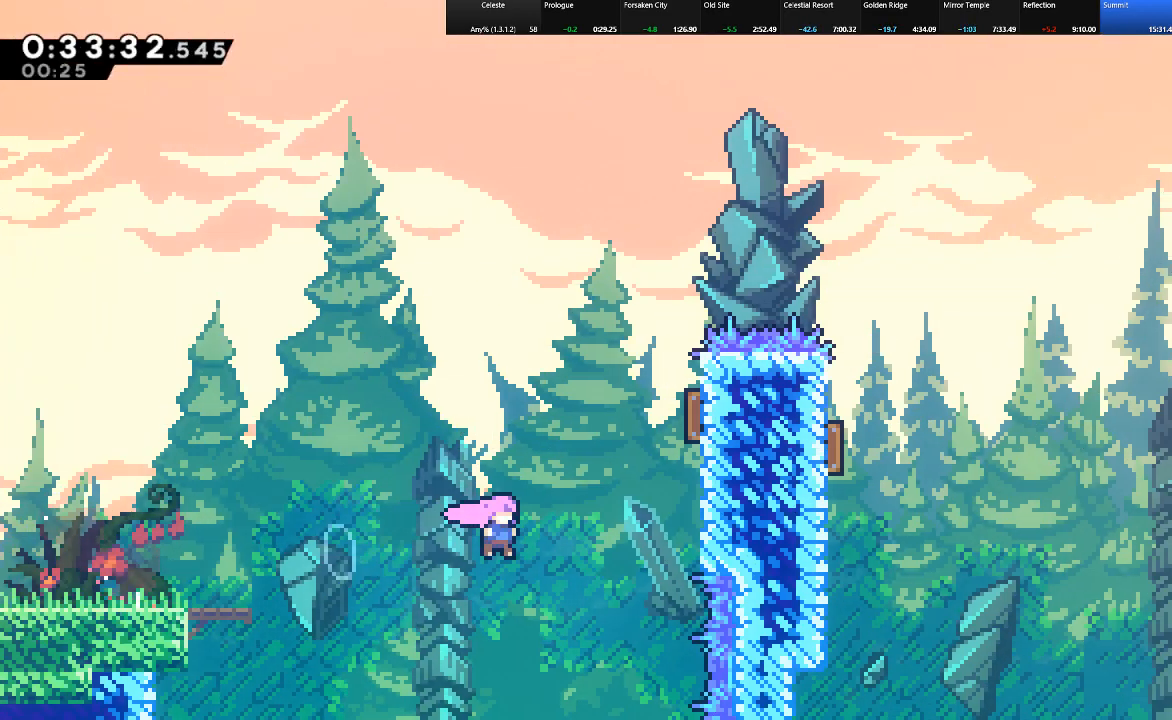
Gameplay with keyboard; each line is a JSON object with the keys held at the frame after it. "events" lists presses ("down") and releases ("up") of "c", "down", "left", "right", "shift", "up", "x" and "z" between this image and that frame as [ms after this image, input, new state], when the widget could be followed in between. No other keys are recorded. Mouse input is not recorded.
{"keys": ["c", "right", "shift", "up"], "events": [[67, "c", "down"], [267, "c", "up"], [400, "c", "down"]]}
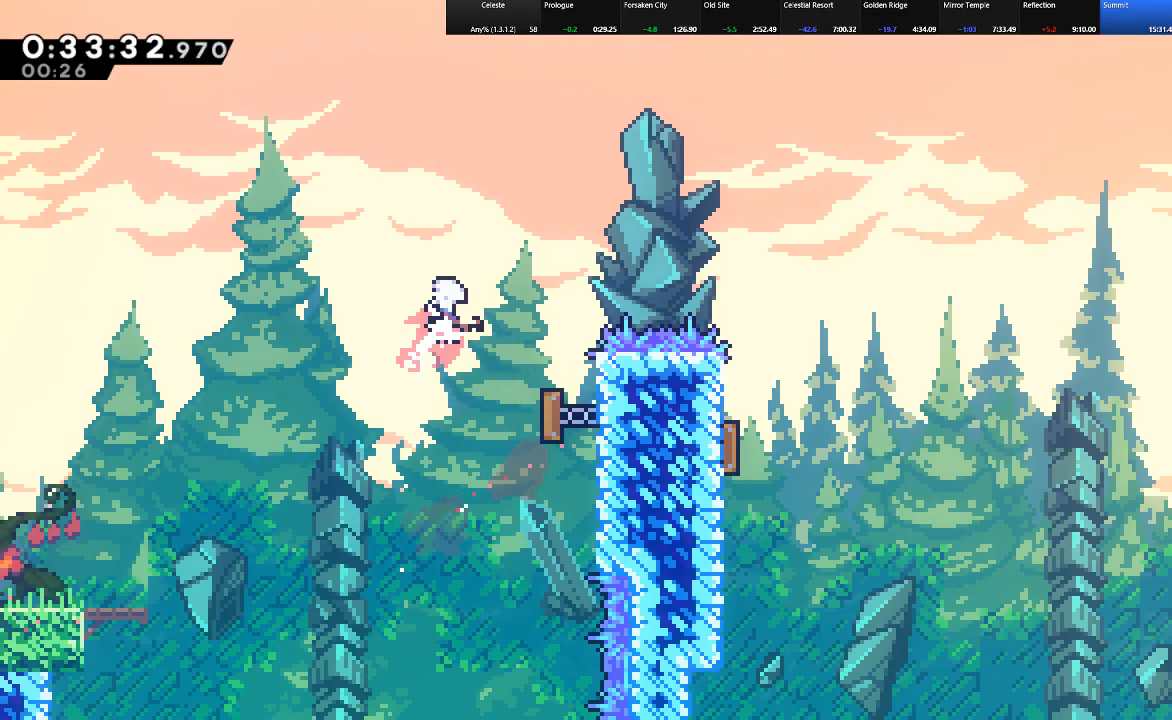
{"keys": ["right"], "events": [[83, "c", "up"], [183, "c", "down"], [317, "c", "up"], [317, "up", "up"], [417, "shift", "up"]]}
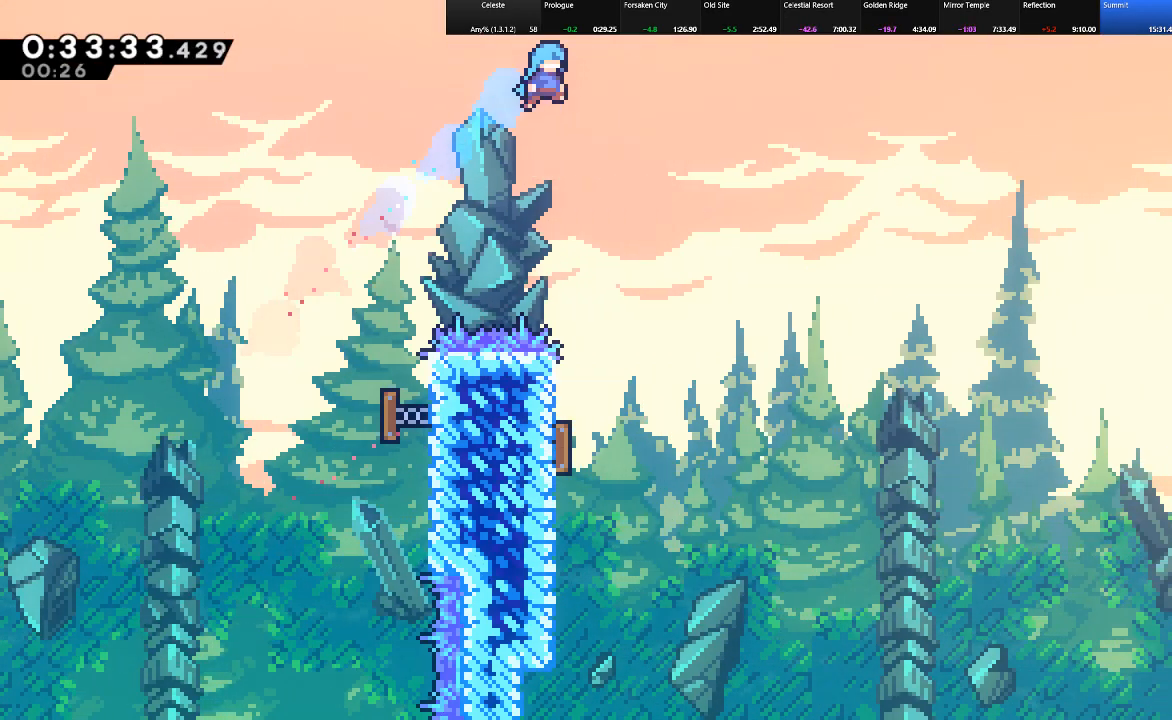
{"keys": ["down"], "events": [[17, "down", "down"], [200, "right", "up"], [300, "down", "up"], [483, "down", "down"]]}
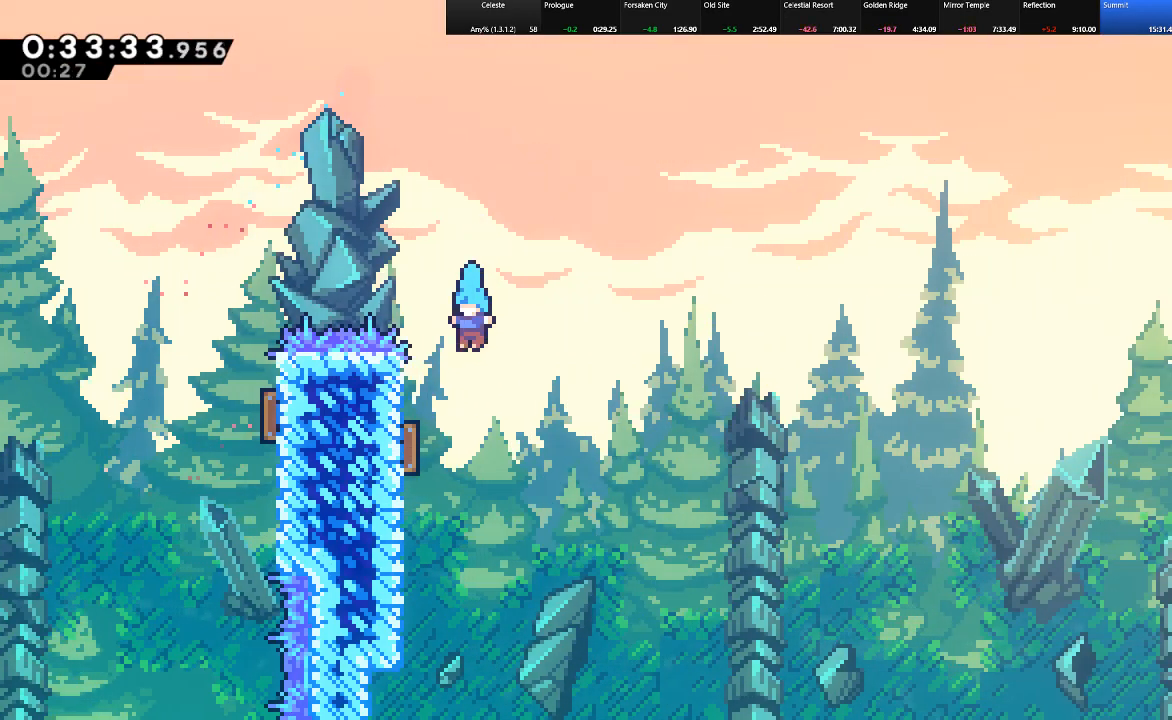
{"keys": ["right", "shift"], "events": [[33, "left", "down"], [33, "shift", "down"], [217, "right", "down"], [267, "down", "up"], [267, "left", "up"]]}
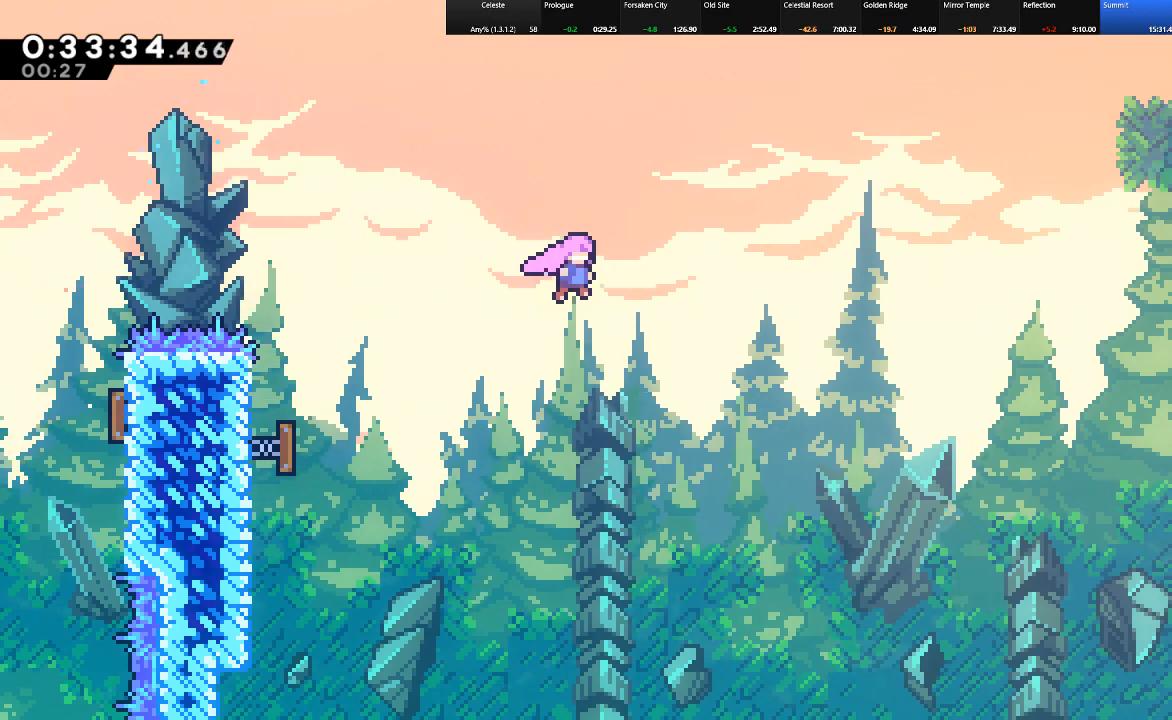
{"keys": ["right", "shift"], "events": [[50, "c", "down"], [183, "c", "up"]]}
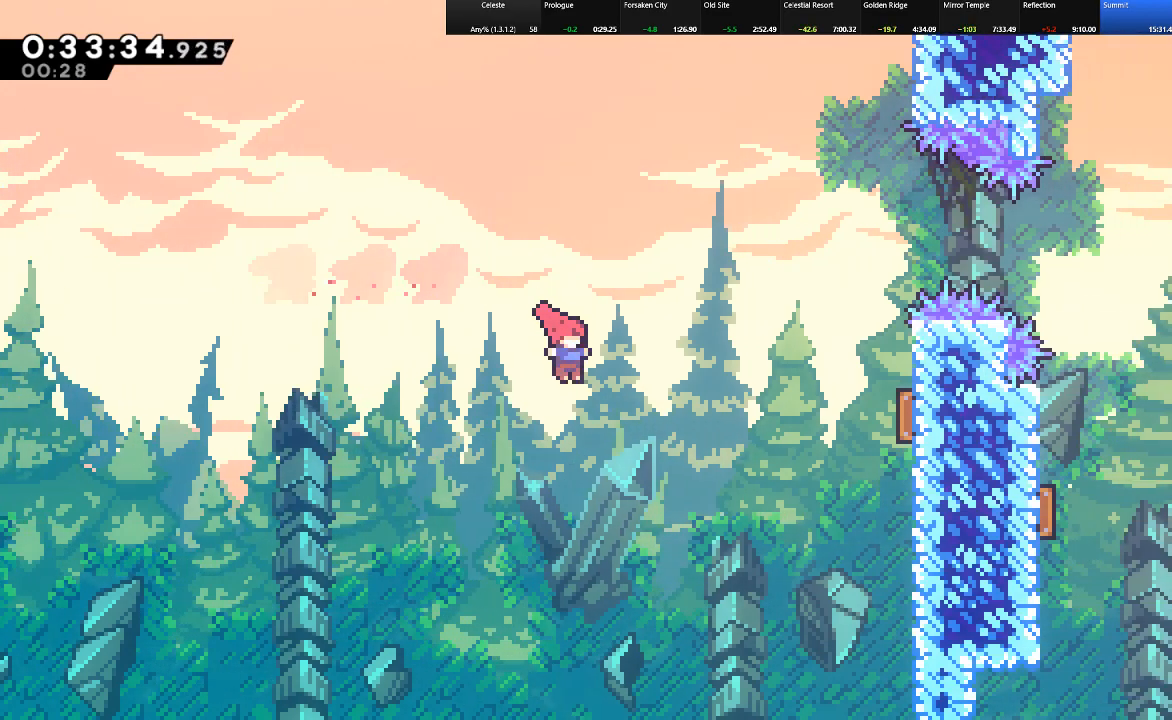
{"keys": ["right", "shift", "up"], "events": [[150, "up", "down"], [250, "c", "down"], [433, "c", "up"]]}
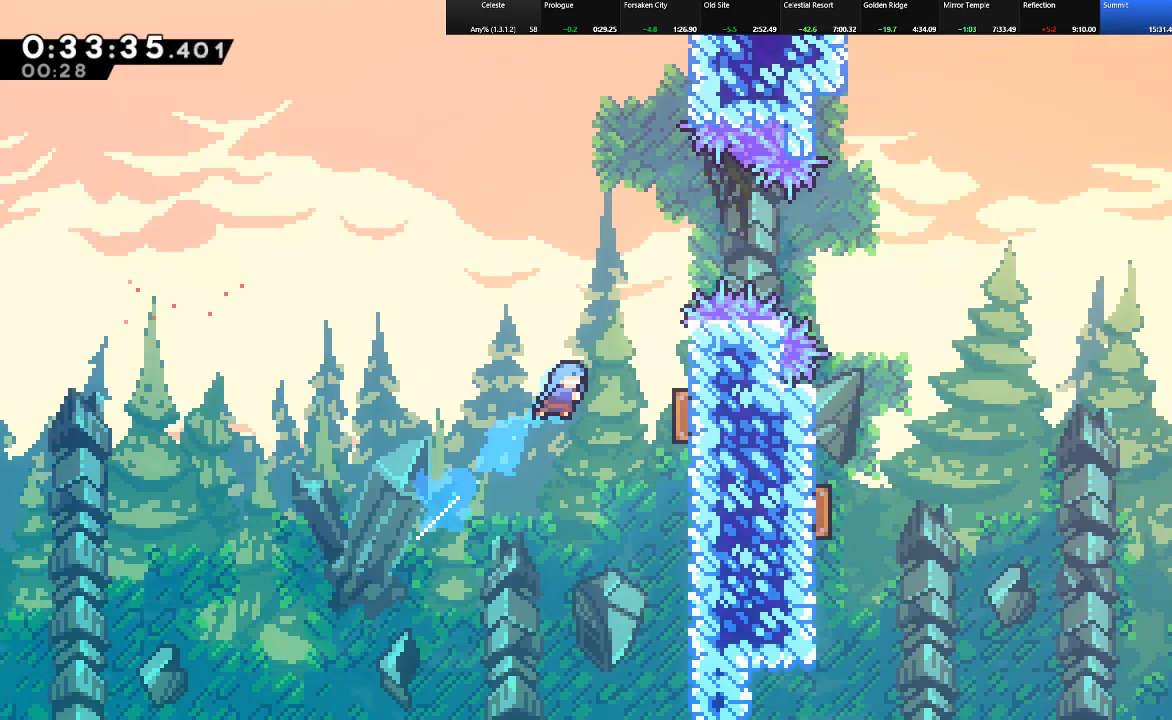
{"keys": ["right", "shift", "up"], "events": [[67, "up", "up"], [350, "up", "down"]]}
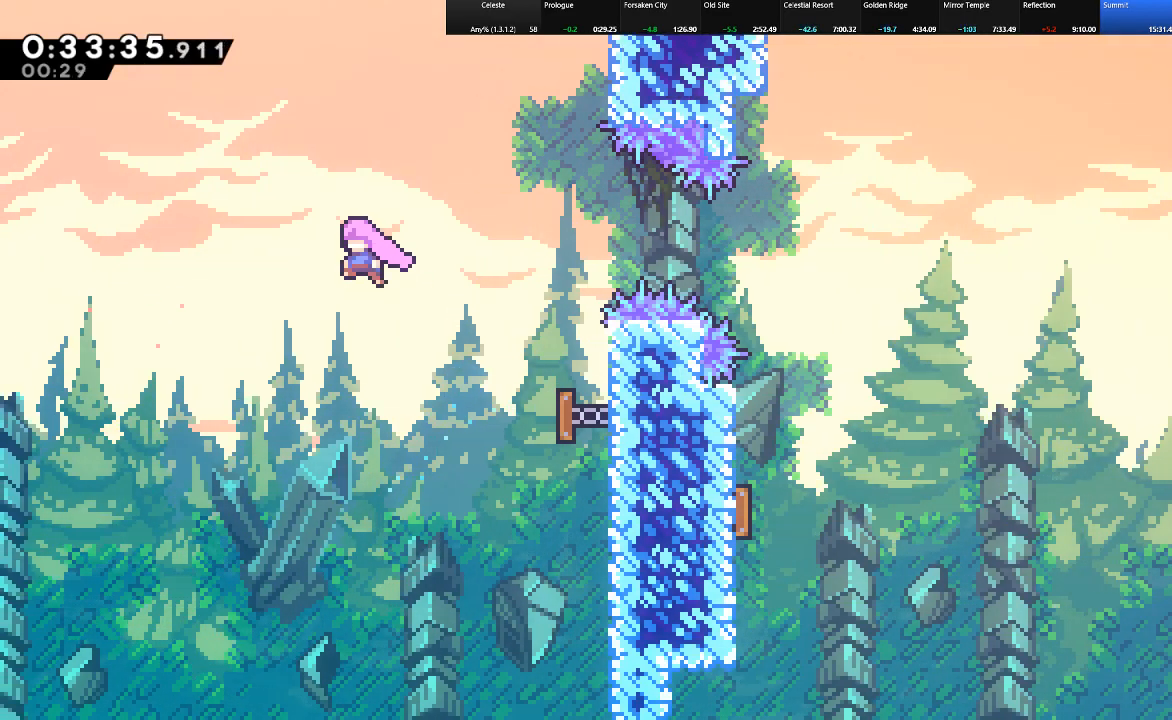
{"keys": ["shift"], "events": [[50, "c", "down"], [133, "c", "up"], [183, "up", "up"], [233, "right", "up"], [317, "right", "down"], [467, "right", "up"]]}
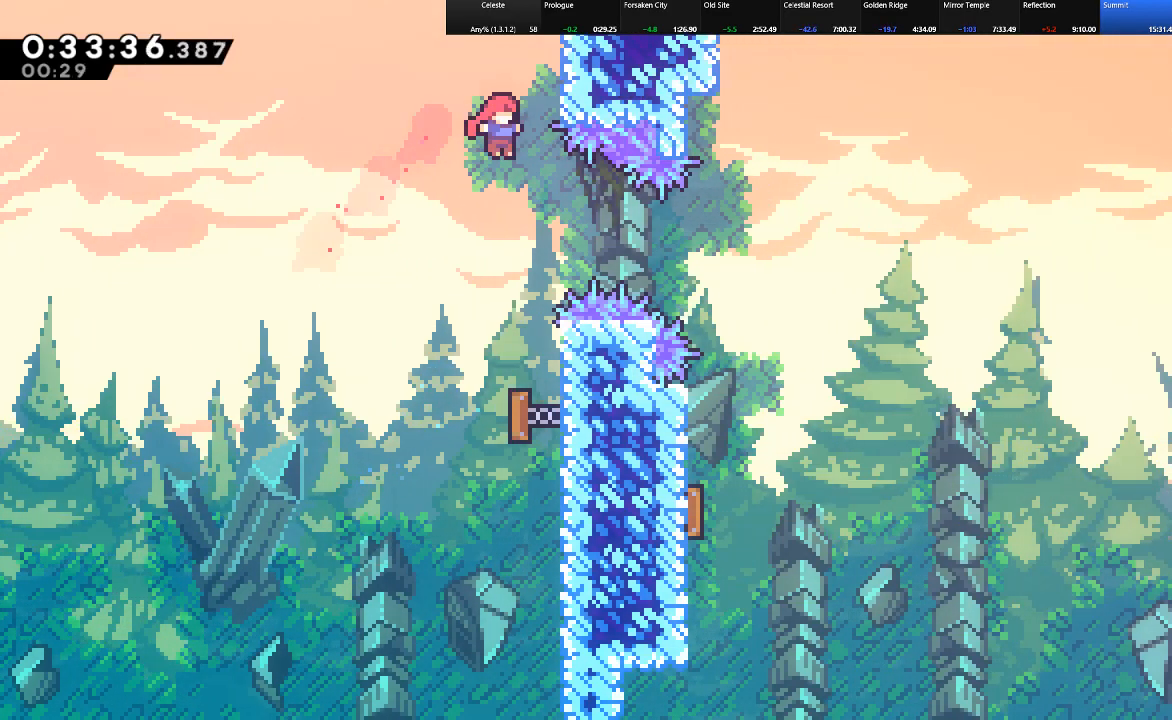
{"keys": ["right", "shift"], "events": [[200, "right", "down"], [250, "c", "down"], [483, "c", "up"]]}
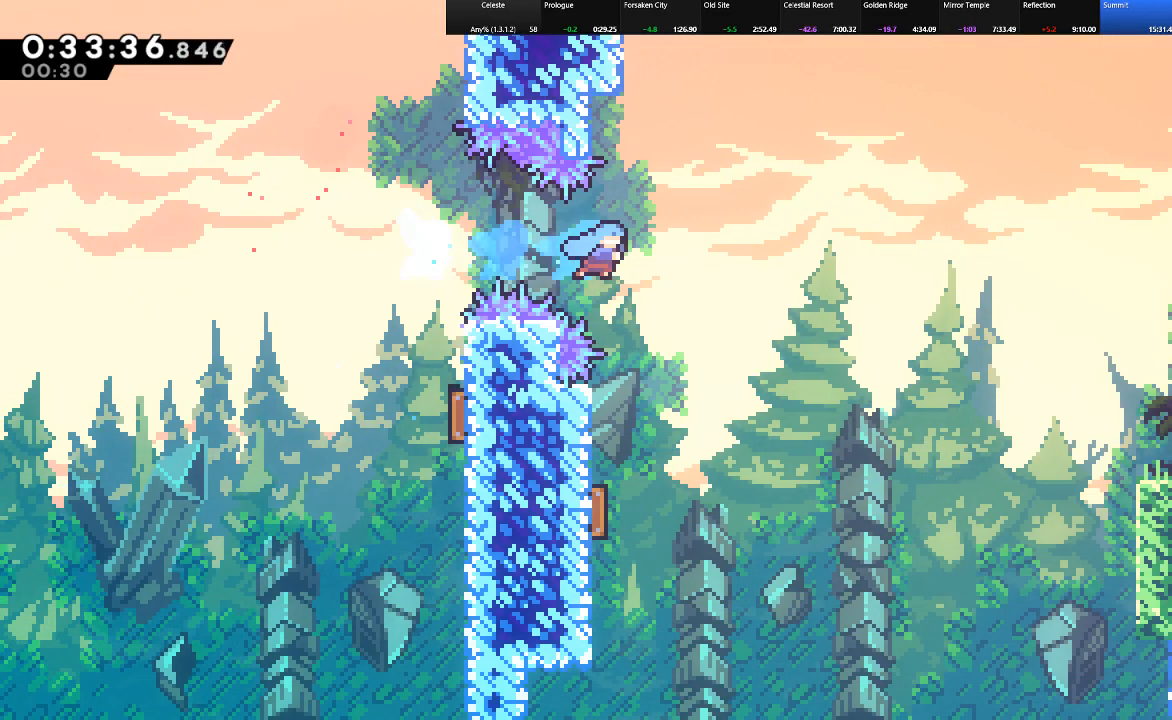
{"keys": ["left", "right", "shift"], "events": [[33, "right", "up"], [117, "shift", "up"], [267, "left", "down"], [350, "shift", "down"], [500, "right", "down"]]}
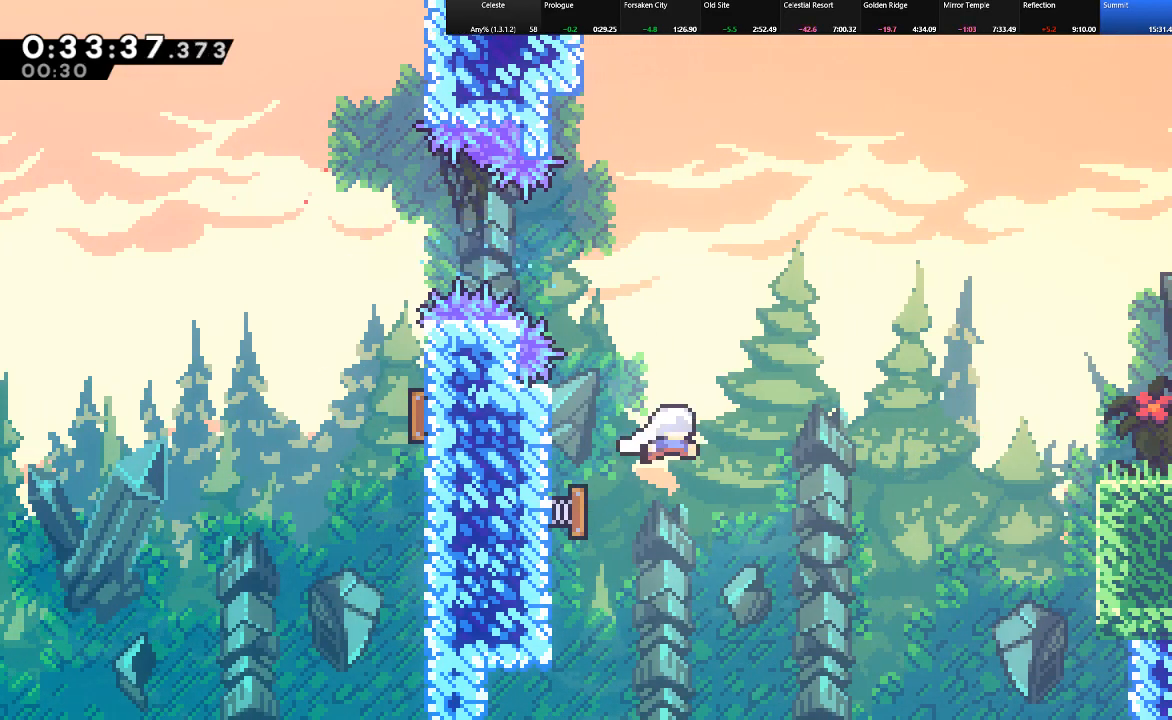
{"keys": ["right", "shift"], "events": [[50, "left", "up"]]}
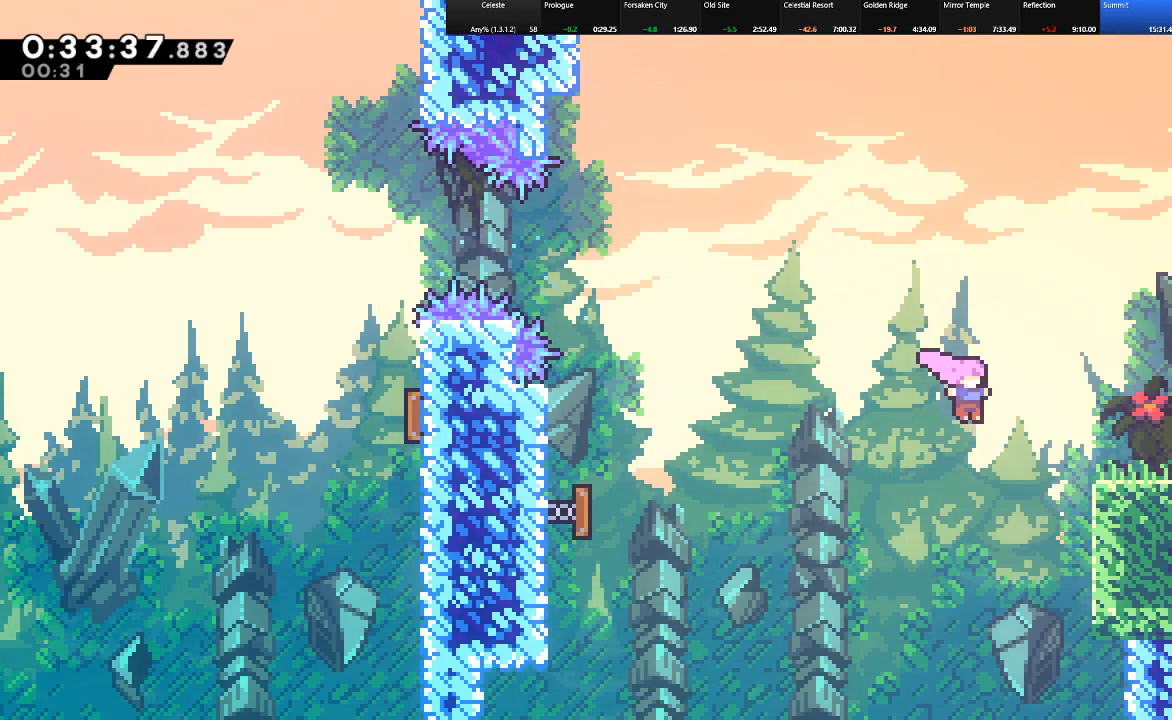
{"keys": ["down", "right", "shift", "z"], "events": [[67, "c", "down"], [150, "c", "up"], [250, "down", "down"], [300, "c", "down"], [383, "c", "up"], [383, "z", "down"]]}
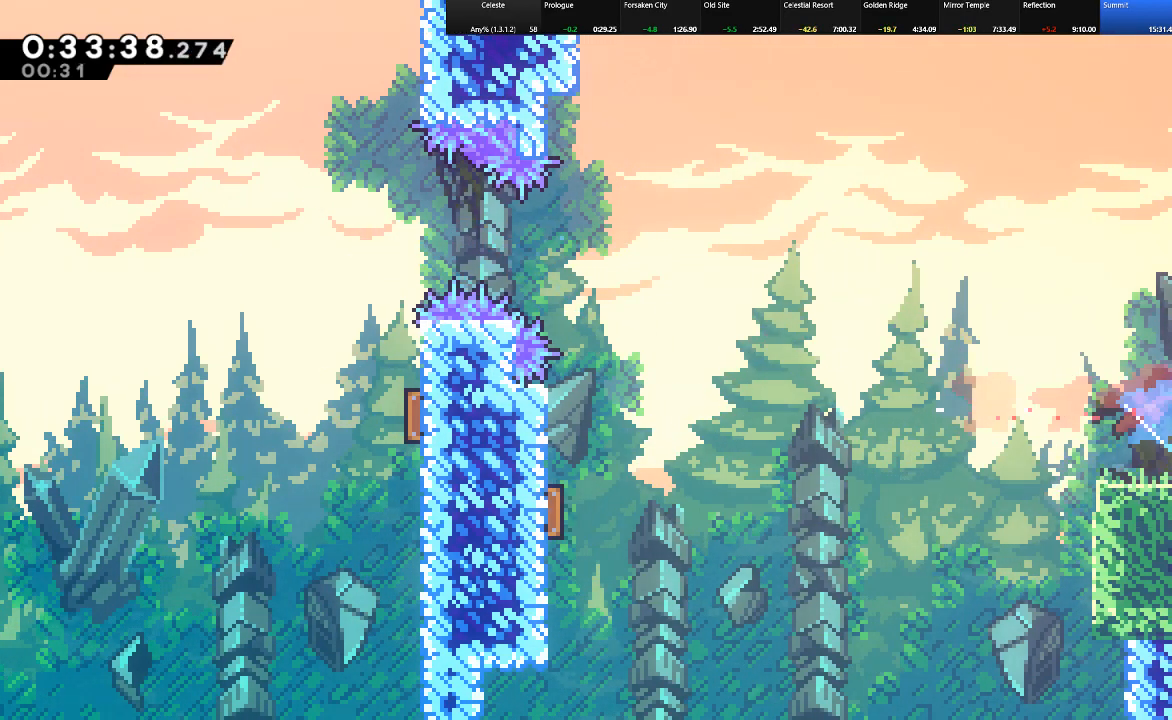
{"keys": ["right", "shift", "z"], "events": [[267, "down", "up"]]}
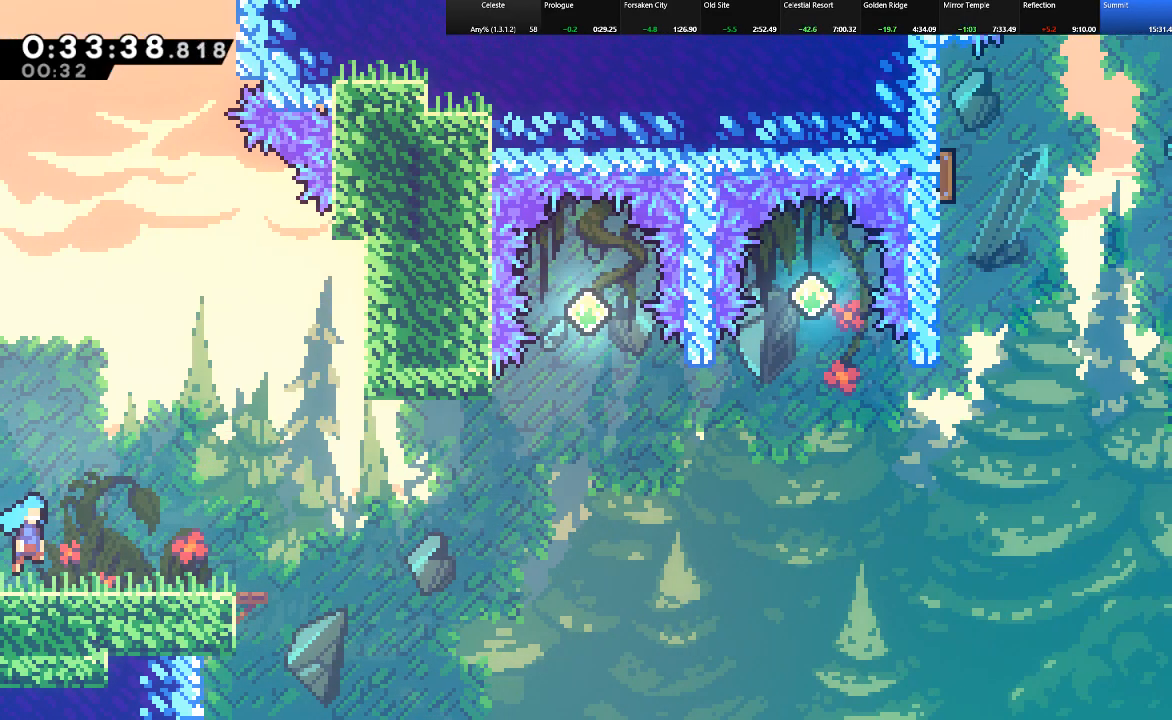
{"keys": ["right", "shift", "up"], "events": [[283, "up", "down"], [417, "z", "up"]]}
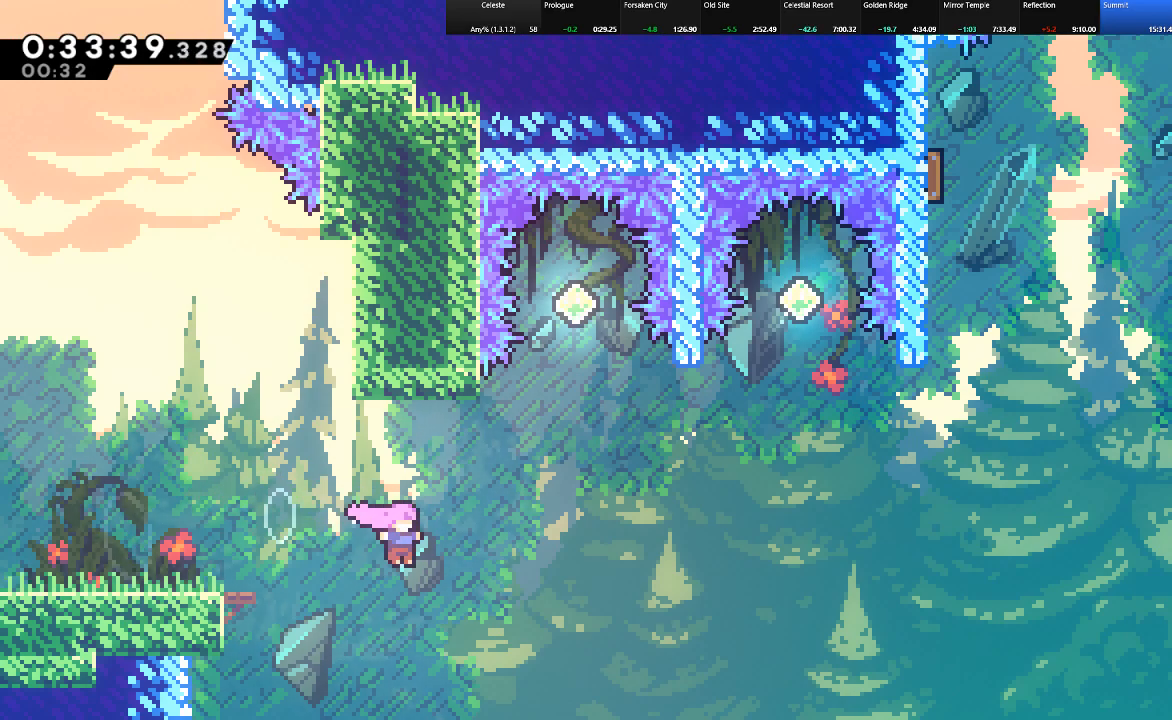
{"keys": ["left", "shift", "up"], "events": [[150, "c", "down"], [150, "left", "down"], [200, "right", "up"], [483, "c", "up"]]}
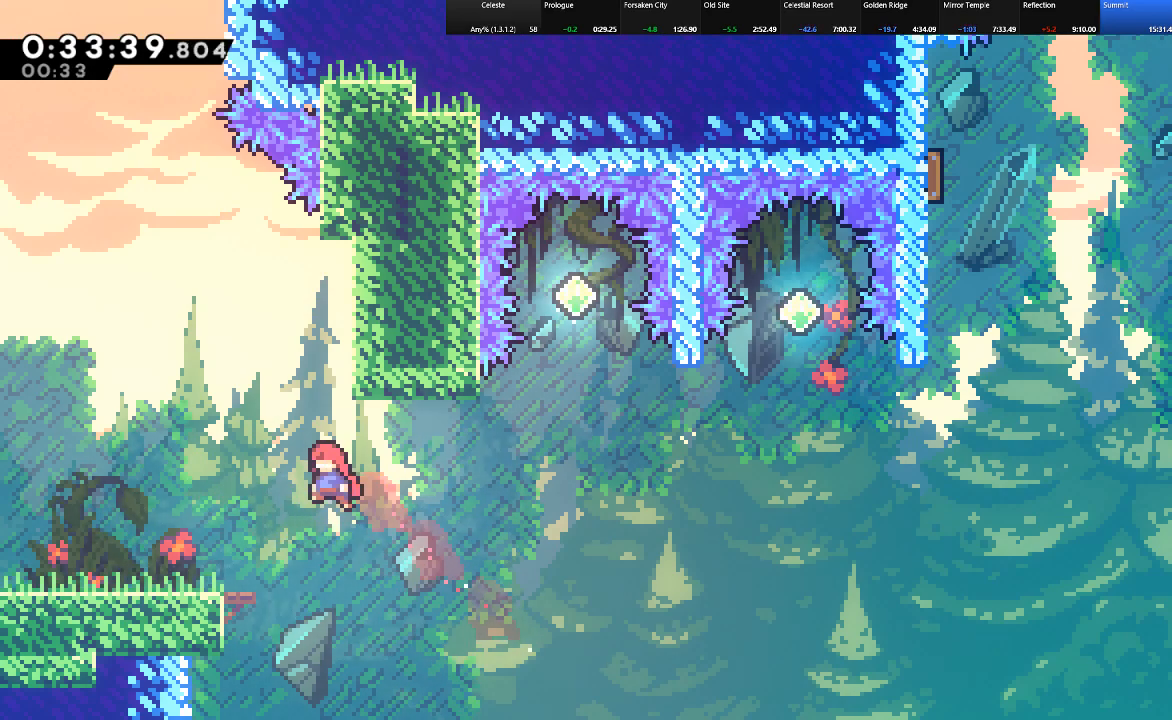
{"keys": ["down", "right", "shift"], "events": [[267, "up", "up"], [350, "z", "down"], [450, "z", "up"], [500, "down", "down"], [500, "left", "up"], [500, "right", "down"]]}
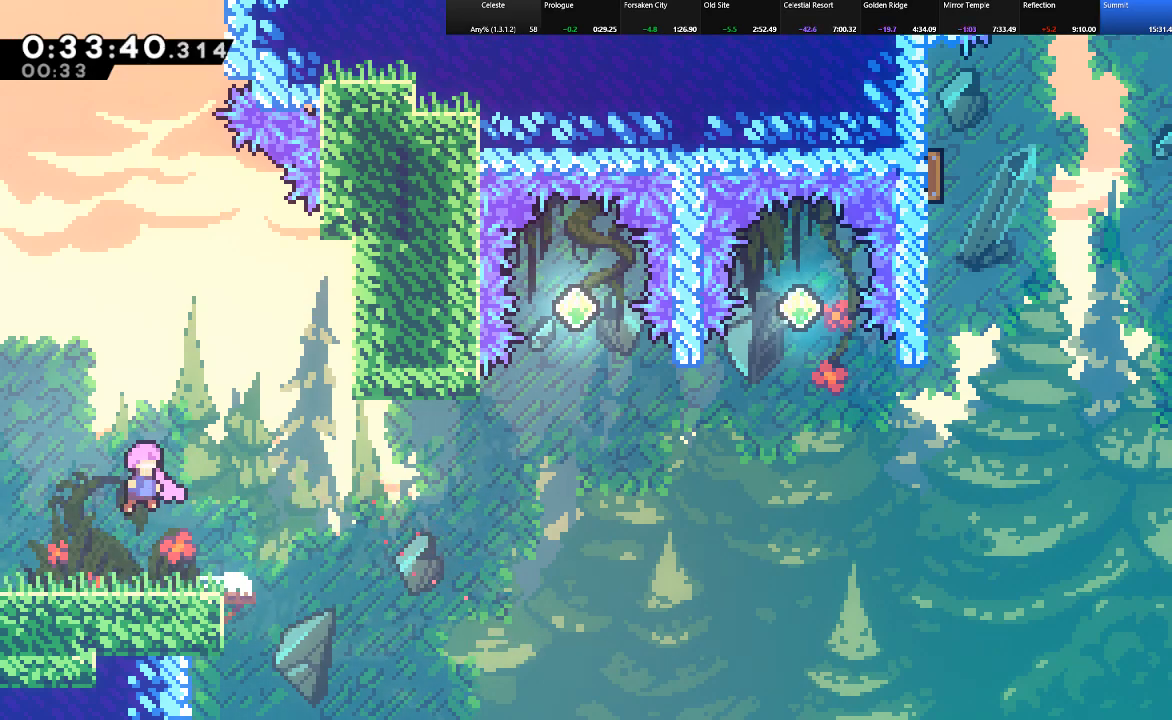
{"keys": ["right", "shift", "z"], "events": [[83, "c", "down"], [133, "c", "up"], [283, "z", "down"], [317, "down", "up"]]}
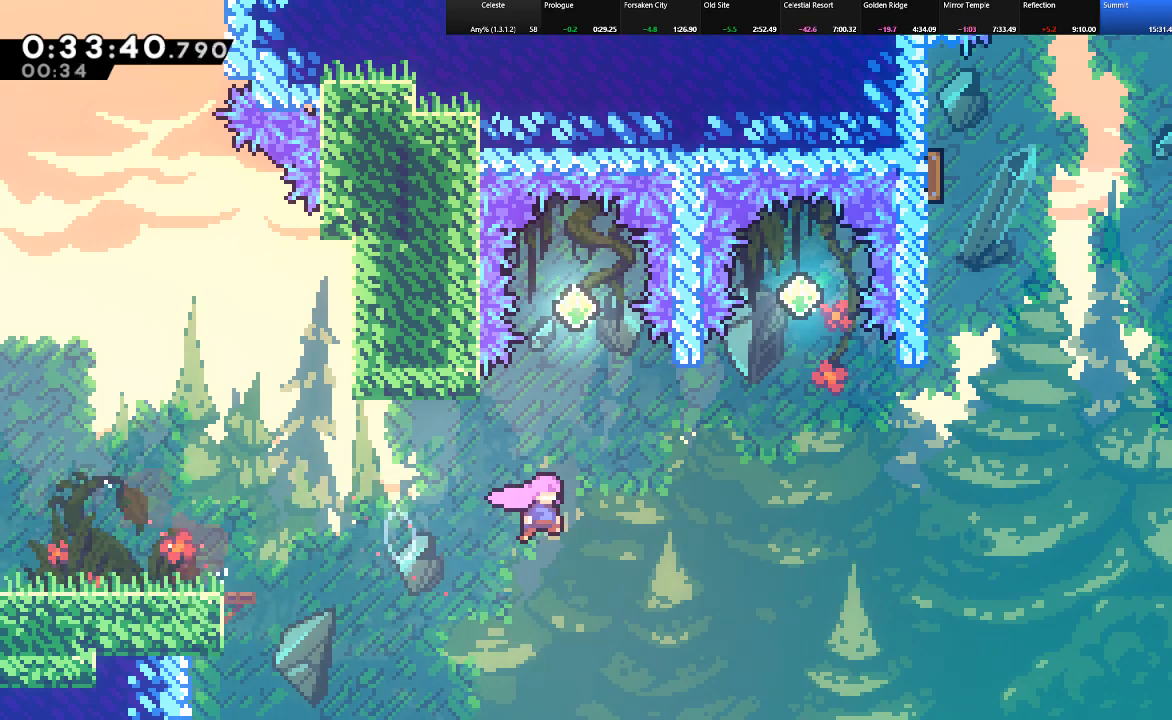
{"keys": ["c", "right", "shift", "up"], "events": [[150, "up", "down"], [200, "z", "up"], [300, "c", "down"]]}
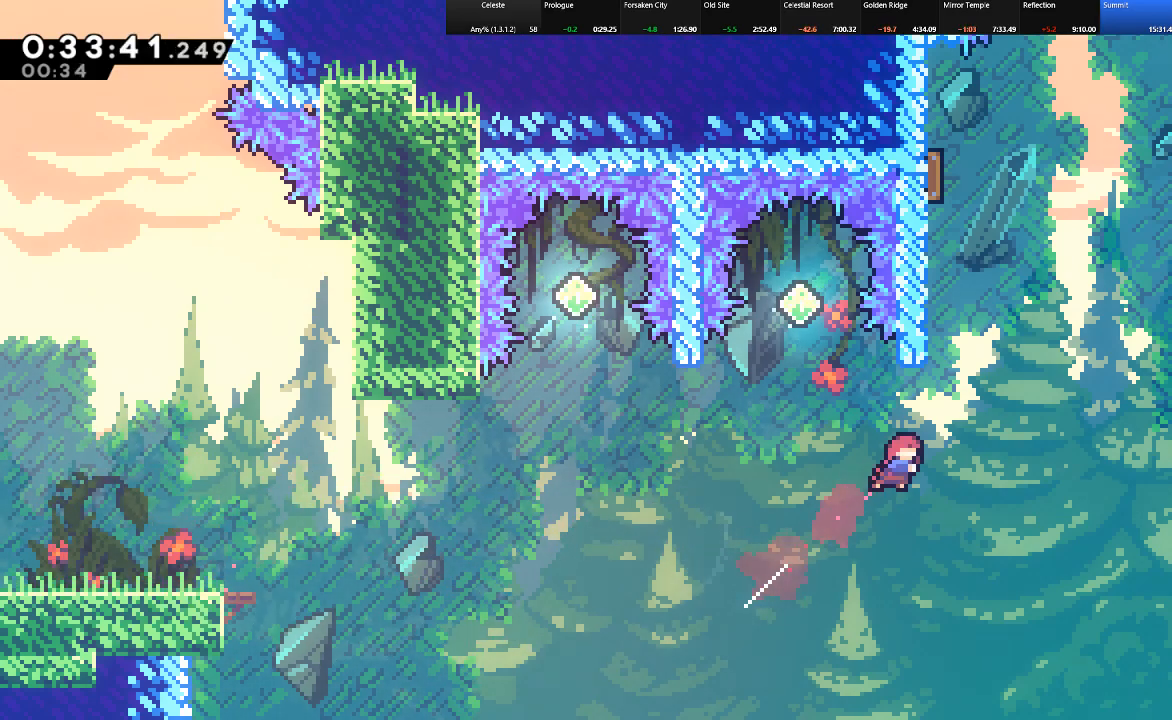
{"keys": ["c", "right", "shift", "up"], "events": [[67, "c", "up"], [217, "c", "down"]]}
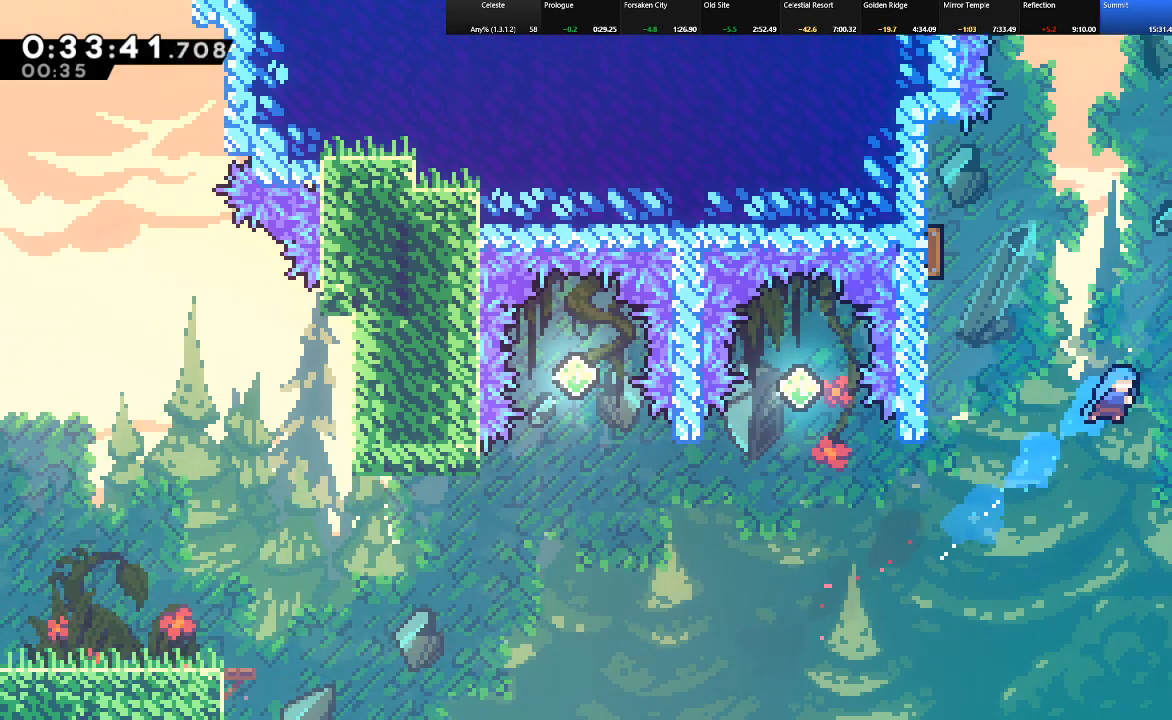
{"keys": ["left", "shift", "up"], "events": [[183, "c", "up"], [317, "right", "up"], [367, "left", "down"]]}
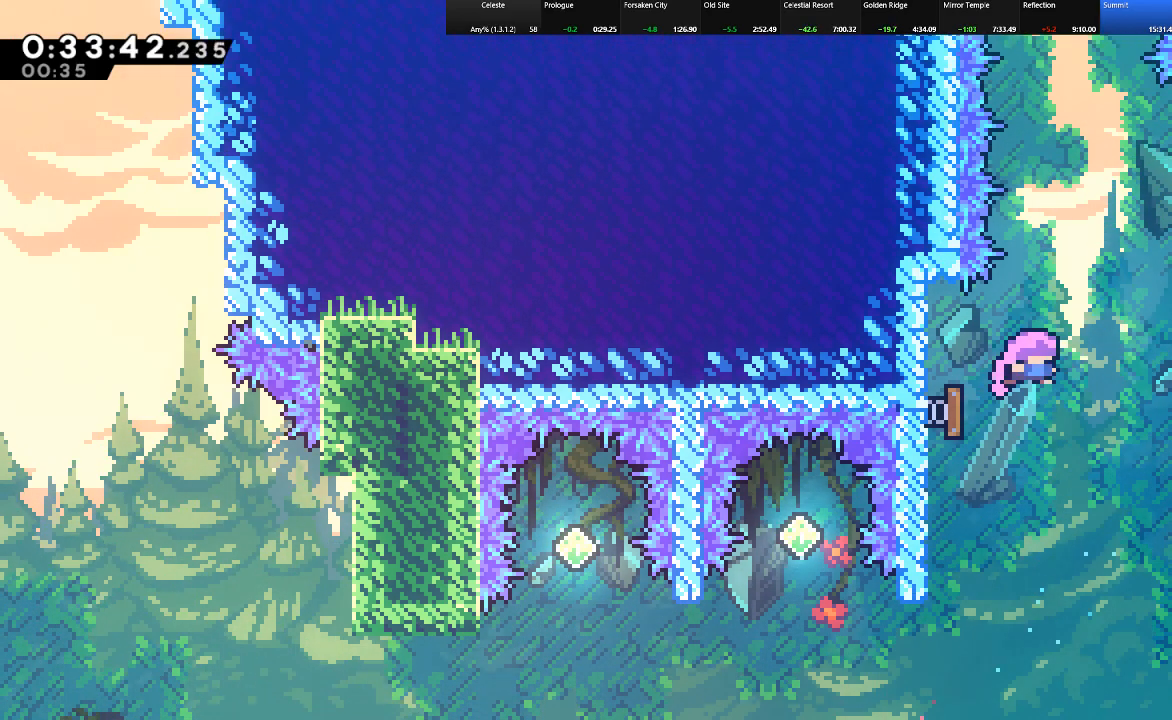
{"keys": ["left", "shift", "up", "z"], "events": [[67, "left", "up"], [67, "right", "down"], [333, "left", "down"], [333, "right", "up"], [333, "z", "down"]]}
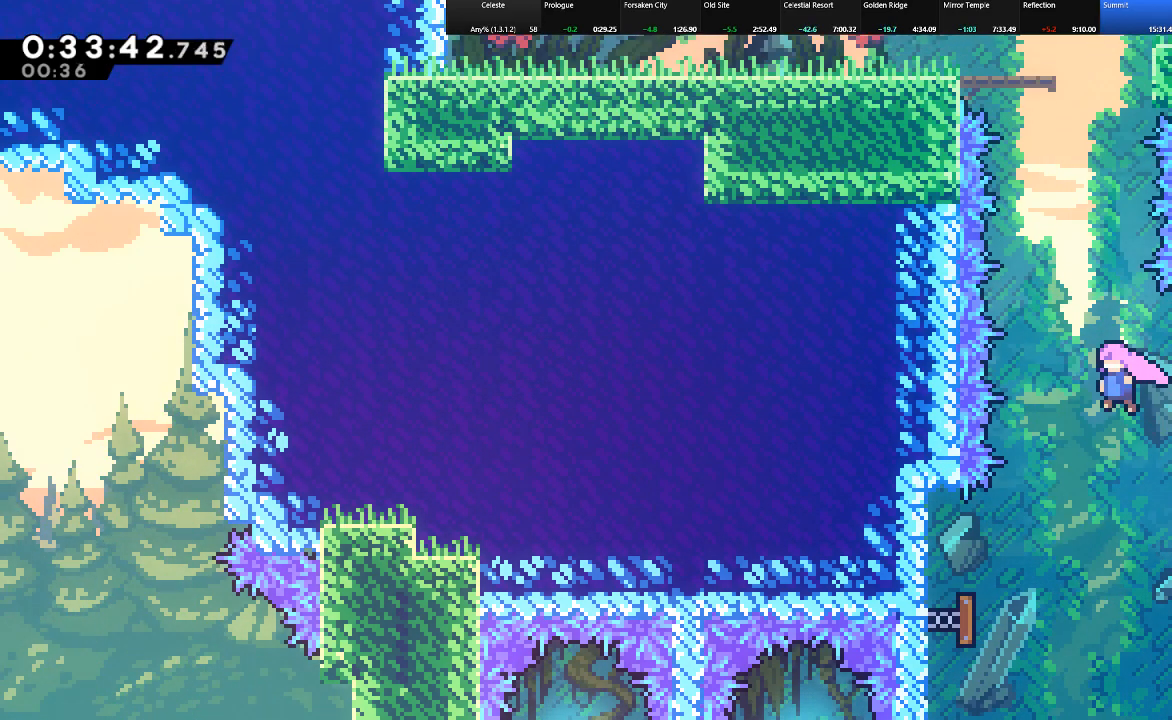
{"keys": ["c", "shift", "up"], "events": [[33, "left", "up"], [33, "z", "up"], [67, "c", "down"], [217, "c", "up"], [350, "c", "down"]]}